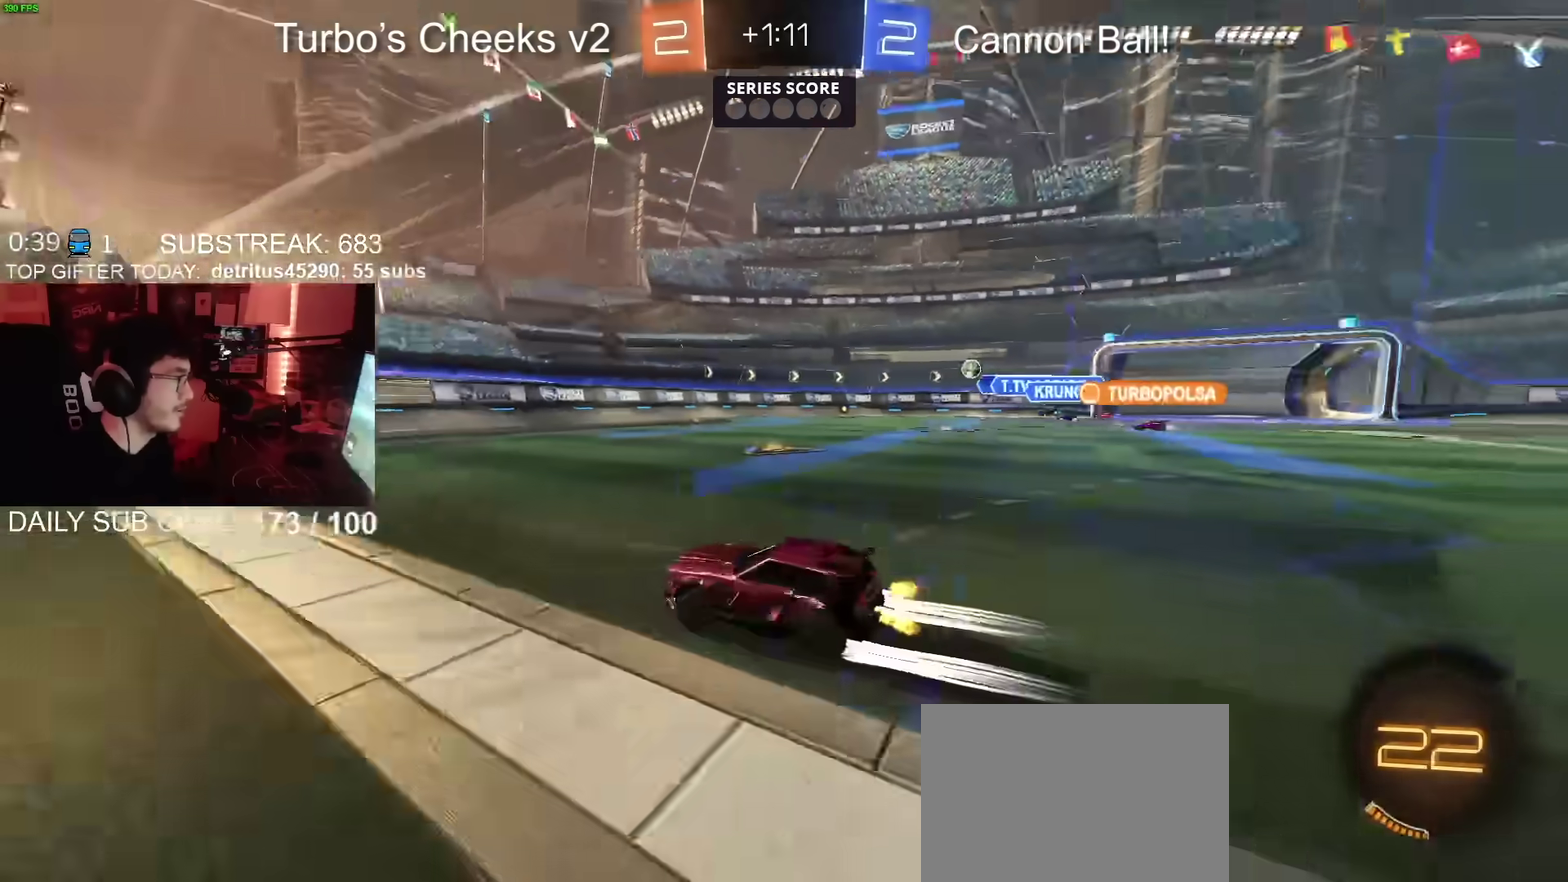
Gameplay with a controller (PlayStation layout); each line is a JSON object with the inputs held at the frame after it. "events" lists button and stick changes between this image and that frame as [ms after this image, input, new state], when the widget could be followed in between. Not read: L1 R1.
{"buttons": ["R2"], "left_stick": "center", "right_stick": "center", "events": [[200, "left_stick", "right"], [267, "left_stick", "center"]]}
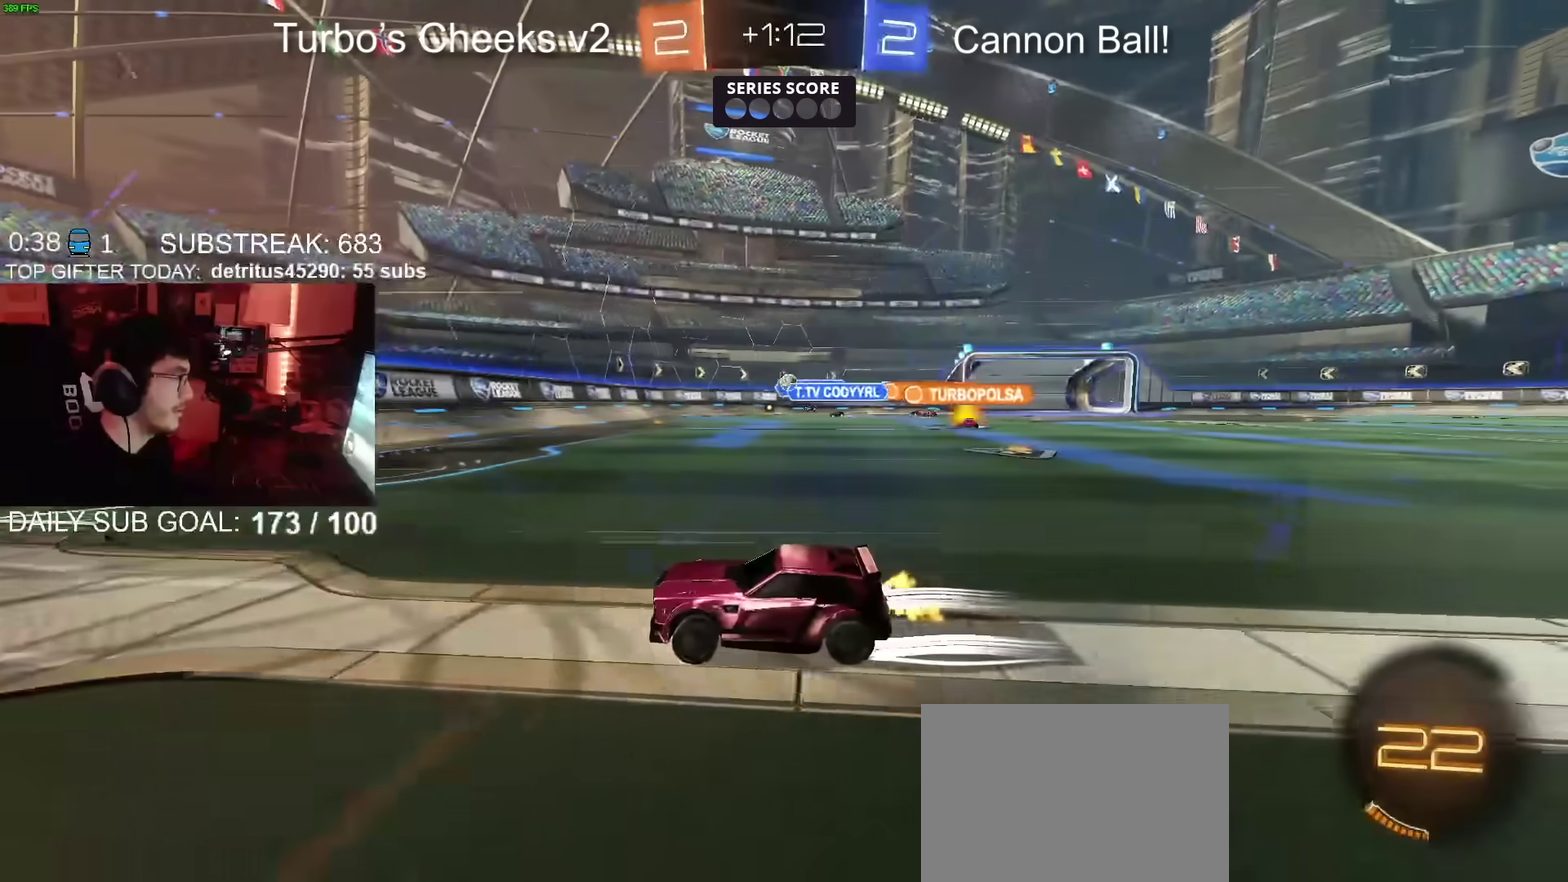
{"buttons": ["L2", "R2"], "left_stick": "right", "right_stick": "center", "events": [[251, "left_stick", "right"], [501, "L2", "down"]]}
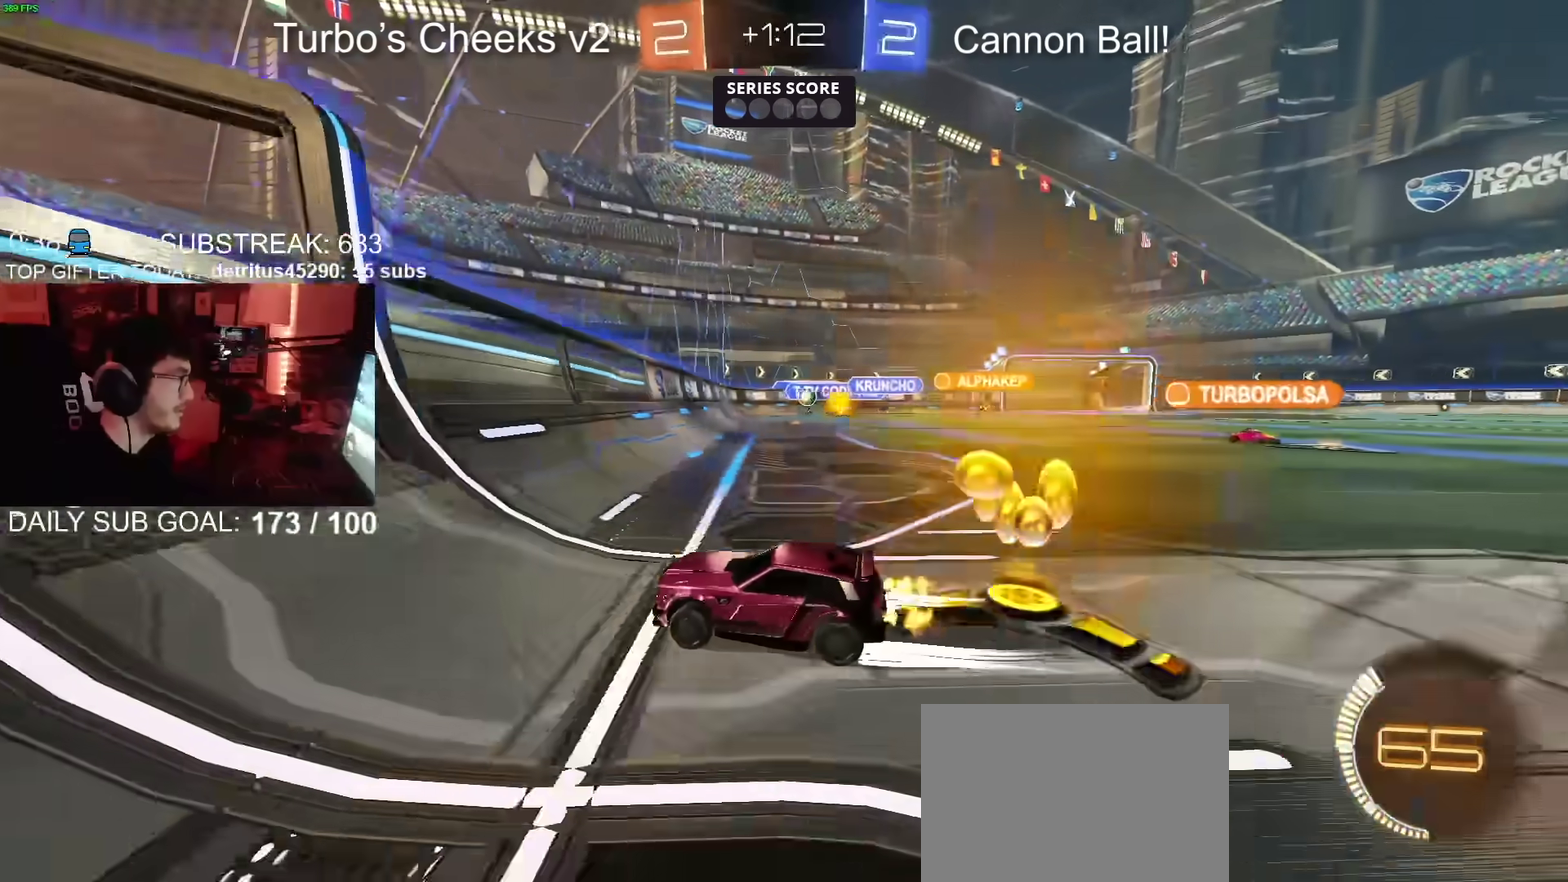
{"buttons": ["R2"], "left_stick": "up-right", "right_stick": "center", "events": [[83, "R2", "up"], [233, "R2", "down"], [267, "L2", "up"], [384, "left_stick", "up-right"]]}
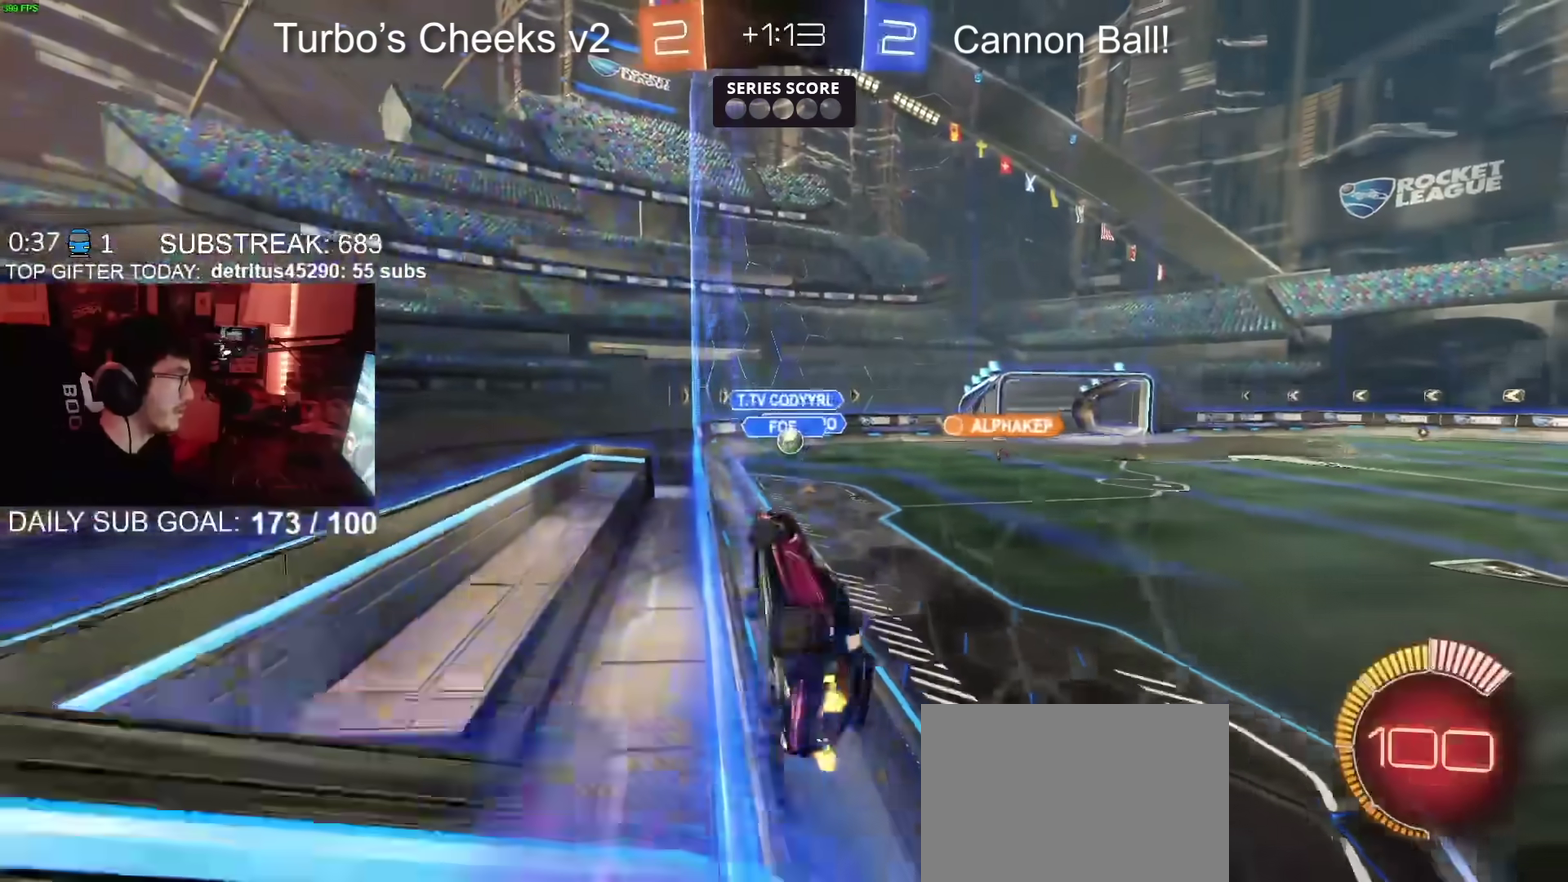
{"buttons": ["L2", "R2"], "left_stick": "right", "right_stick": "center", "events": [[134, "left_stick", "center"], [234, "left_stick", "right"], [334, "L2", "down"], [384, "L2", "up"], [451, "L2", "down"]]}
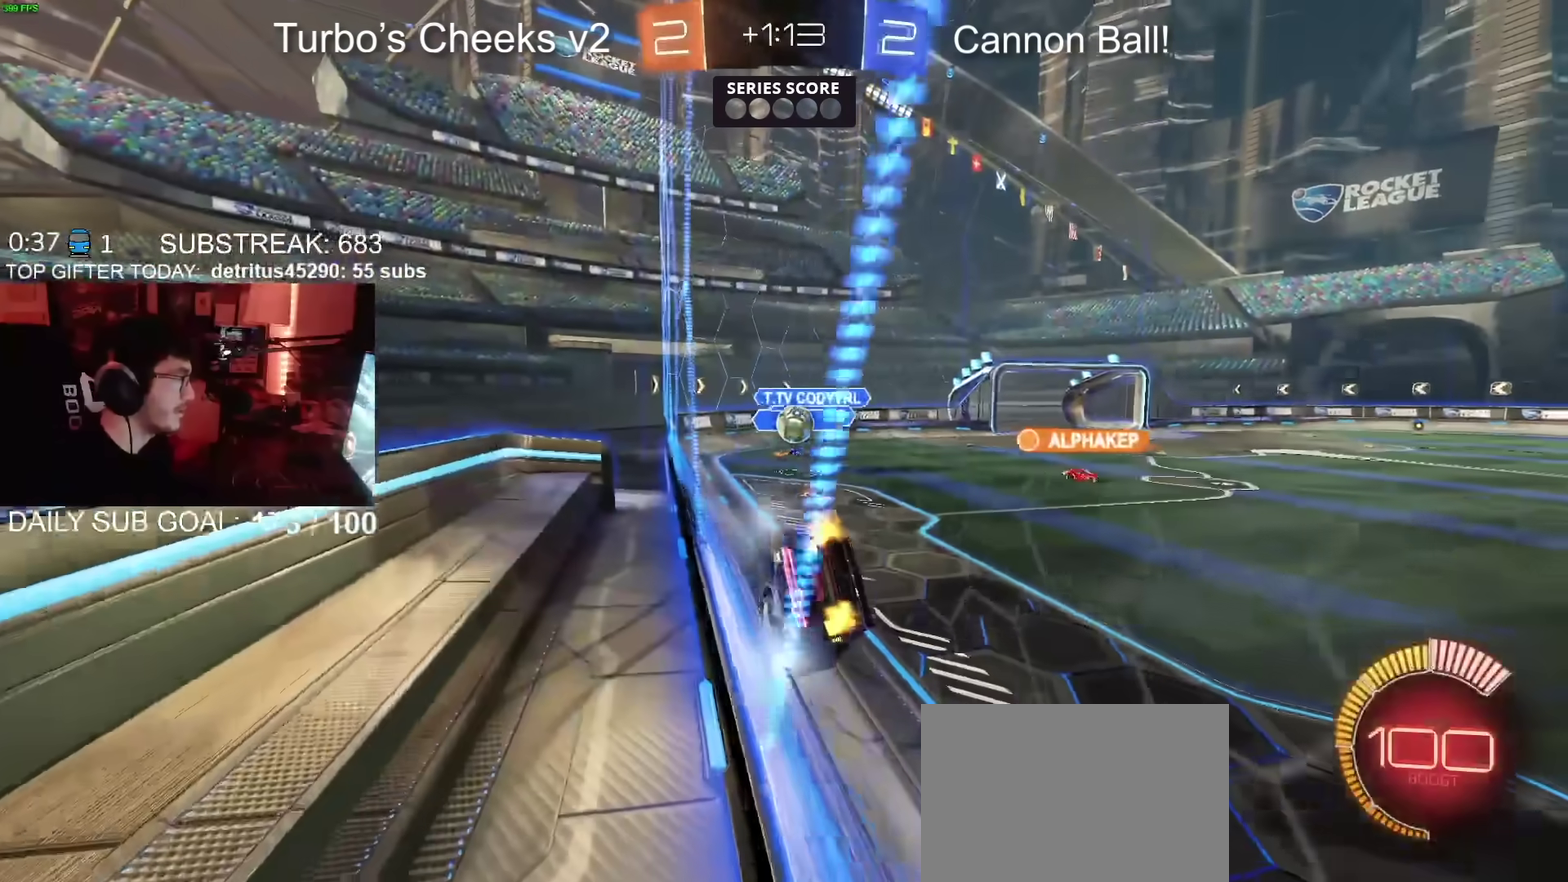
{"buttons": ["L2"], "left_stick": "center", "right_stick": "center", "events": [[16, "R2", "up"], [333, "left_stick", "center"]]}
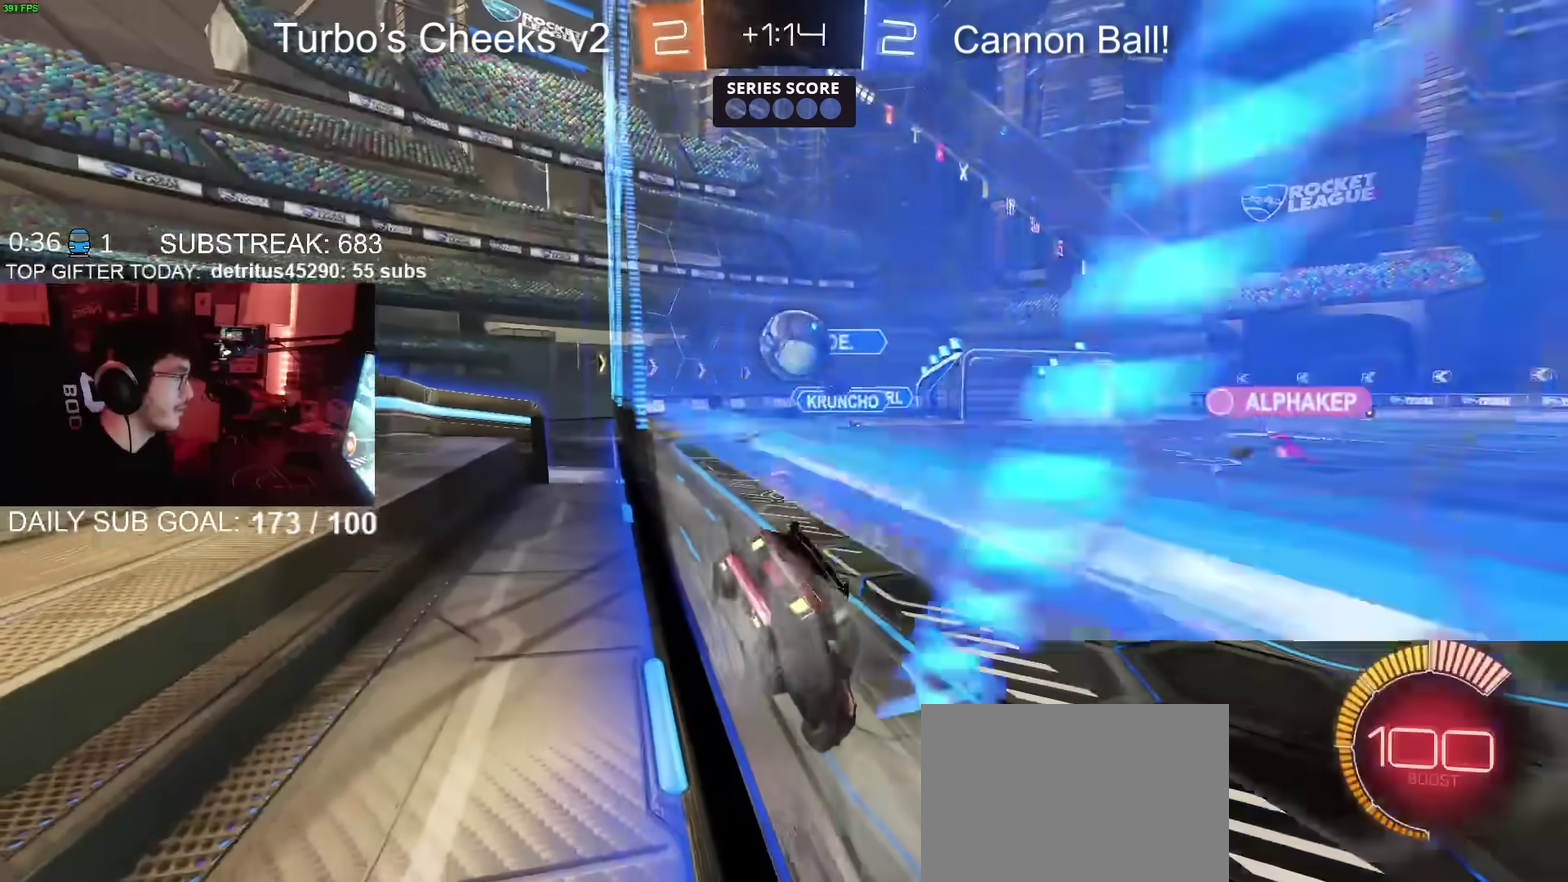
{"buttons": ["R2"], "left_stick": "center", "right_stick": "center", "events": [[117, "left_stick", "up-left"], [184, "CROSS", "down"], [301, "left_stick", "down-right"], [384, "CROSS", "up"], [401, "L2", "up"], [401, "R2", "down"], [417, "left_stick", "center"]]}
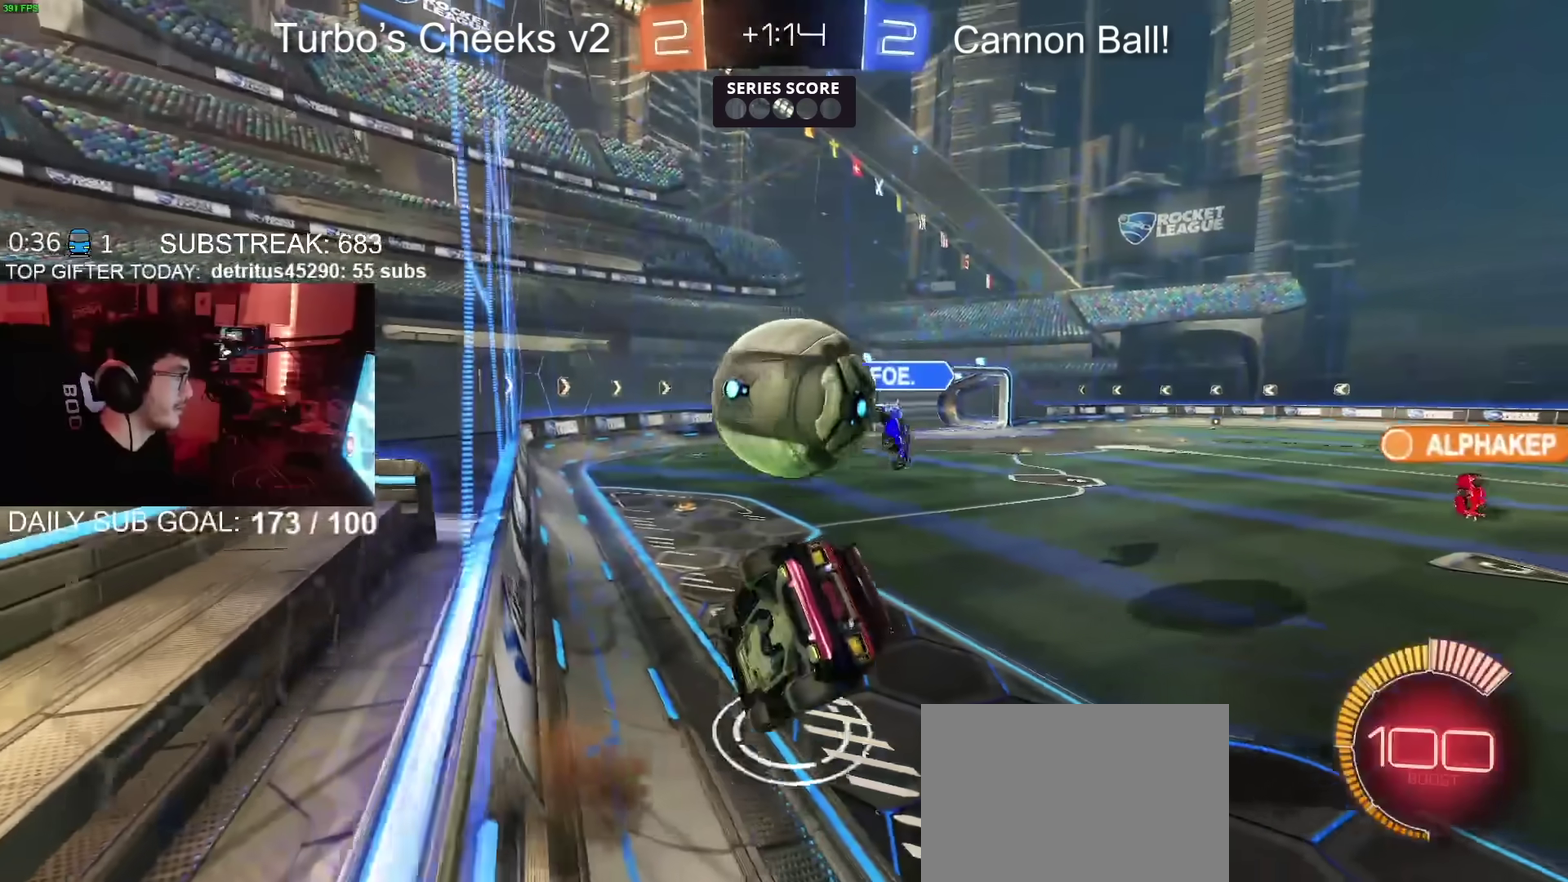
{"buttons": ["CIRCLE", "R2"], "left_stick": "down", "right_stick": "center", "events": [[50, "CIRCLE", "down"], [233, "left_stick", "down-right"], [333, "left_stick", "down"]]}
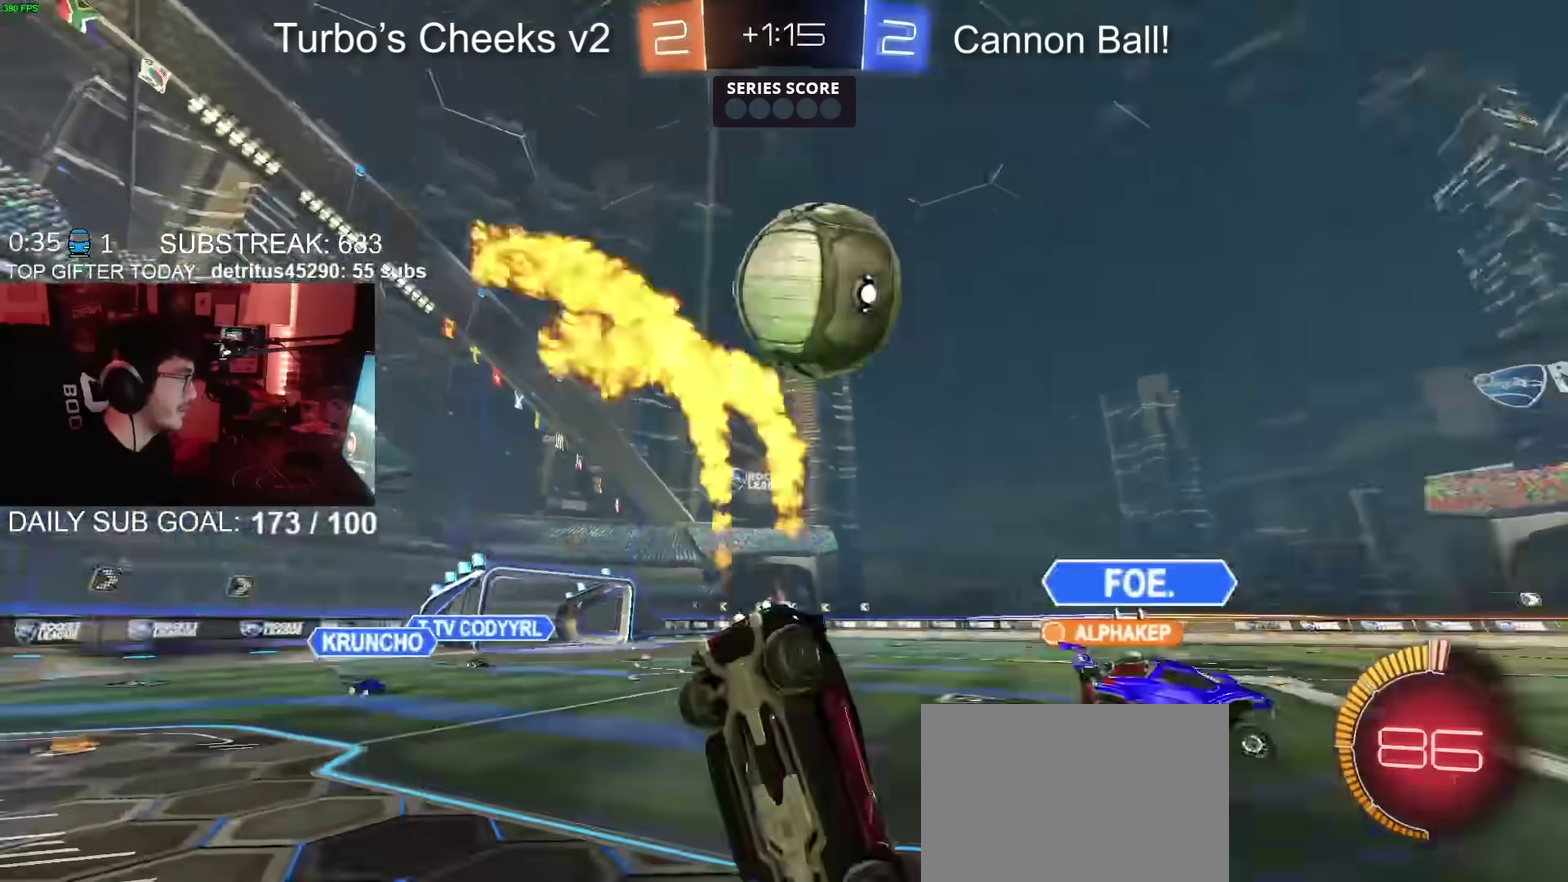
{"buttons": ["CIRCLE", "R2"], "left_stick": "center", "right_stick": "center", "events": [[150, "CIRCLE", "up"], [150, "left_stick", "down-right"], [234, "CIRCLE", "down"], [234, "left_stick", "right"], [384, "left_stick", "up-right"], [467, "left_stick", "center"]]}
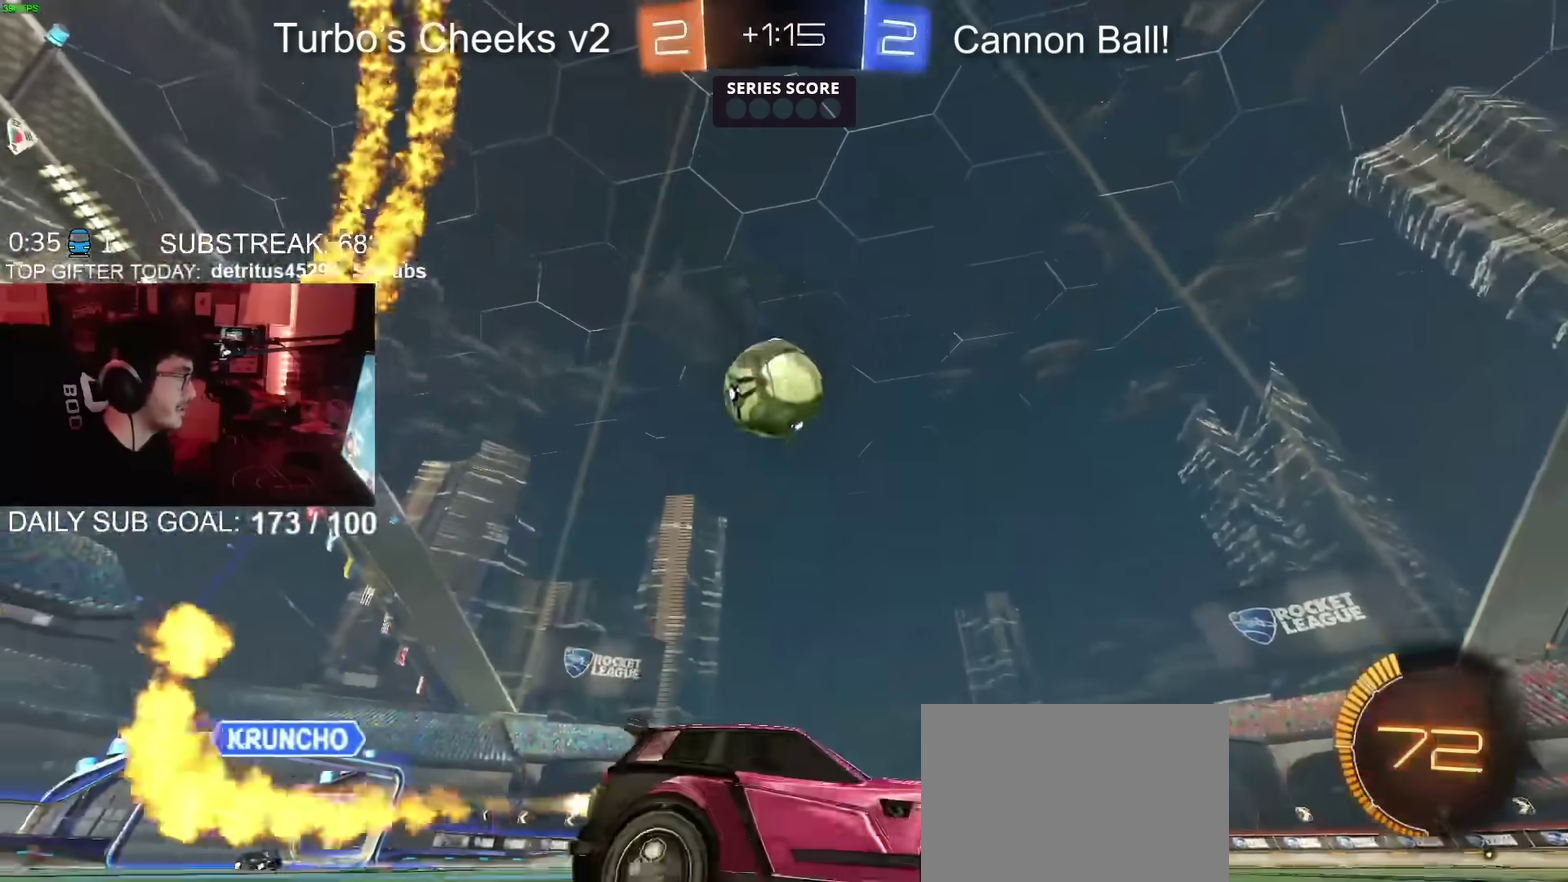
{"buttons": ["CIRCLE", "R2"], "left_stick": "down-right", "right_stick": "center", "events": [[50, "CROSS", "down"], [83, "left_stick", "up-right"], [183, "left_stick", "down"], [367, "CROSS", "up"], [500, "left_stick", "down-right"]]}
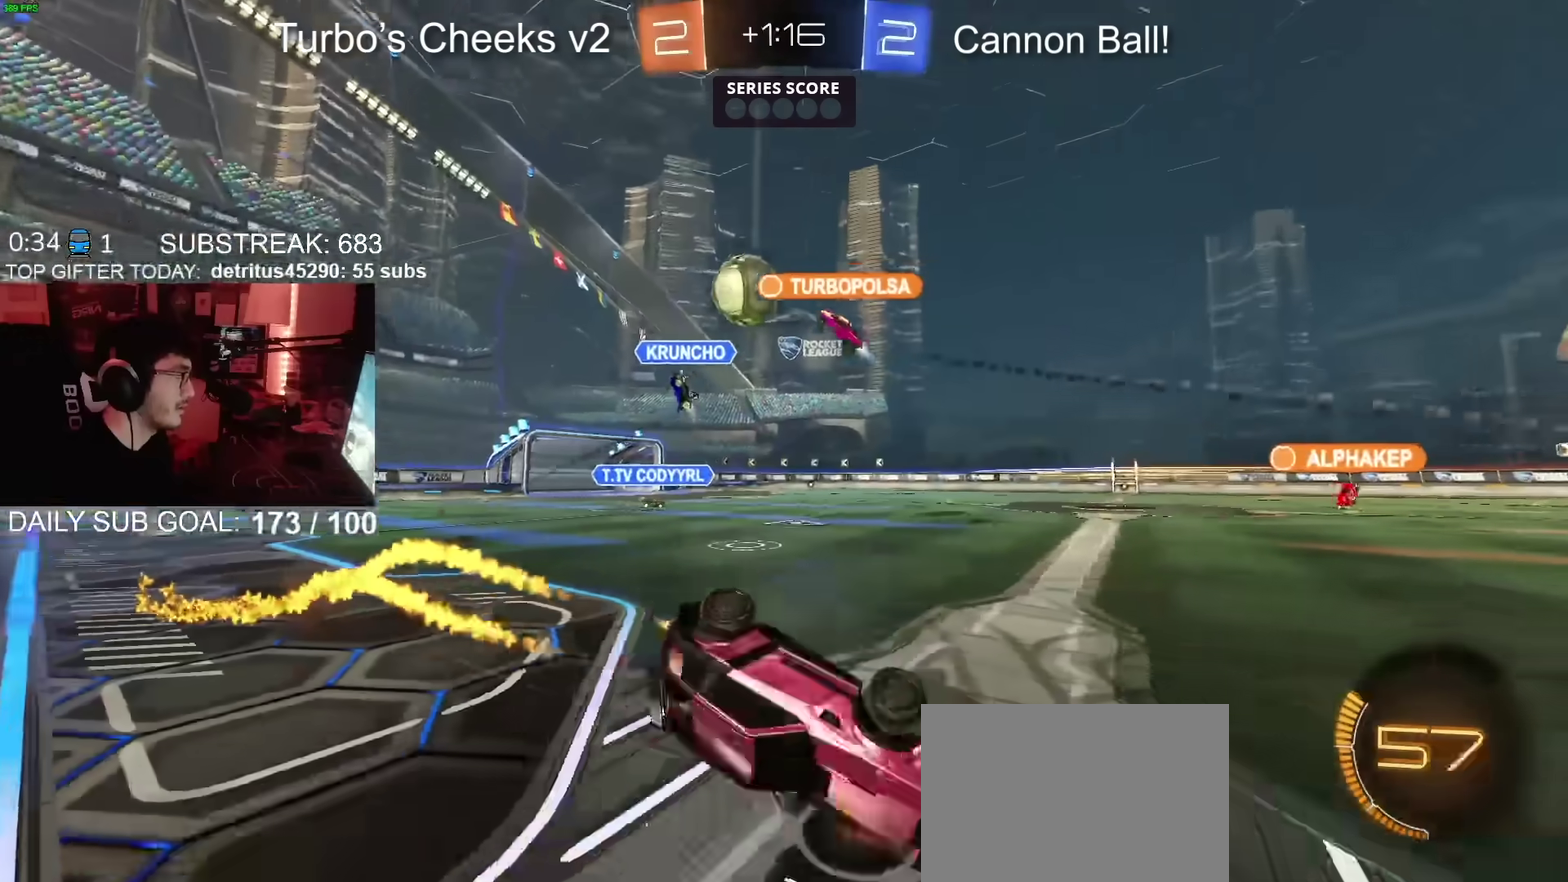
{"buttons": ["R2"], "left_stick": "down-right", "right_stick": "center"}
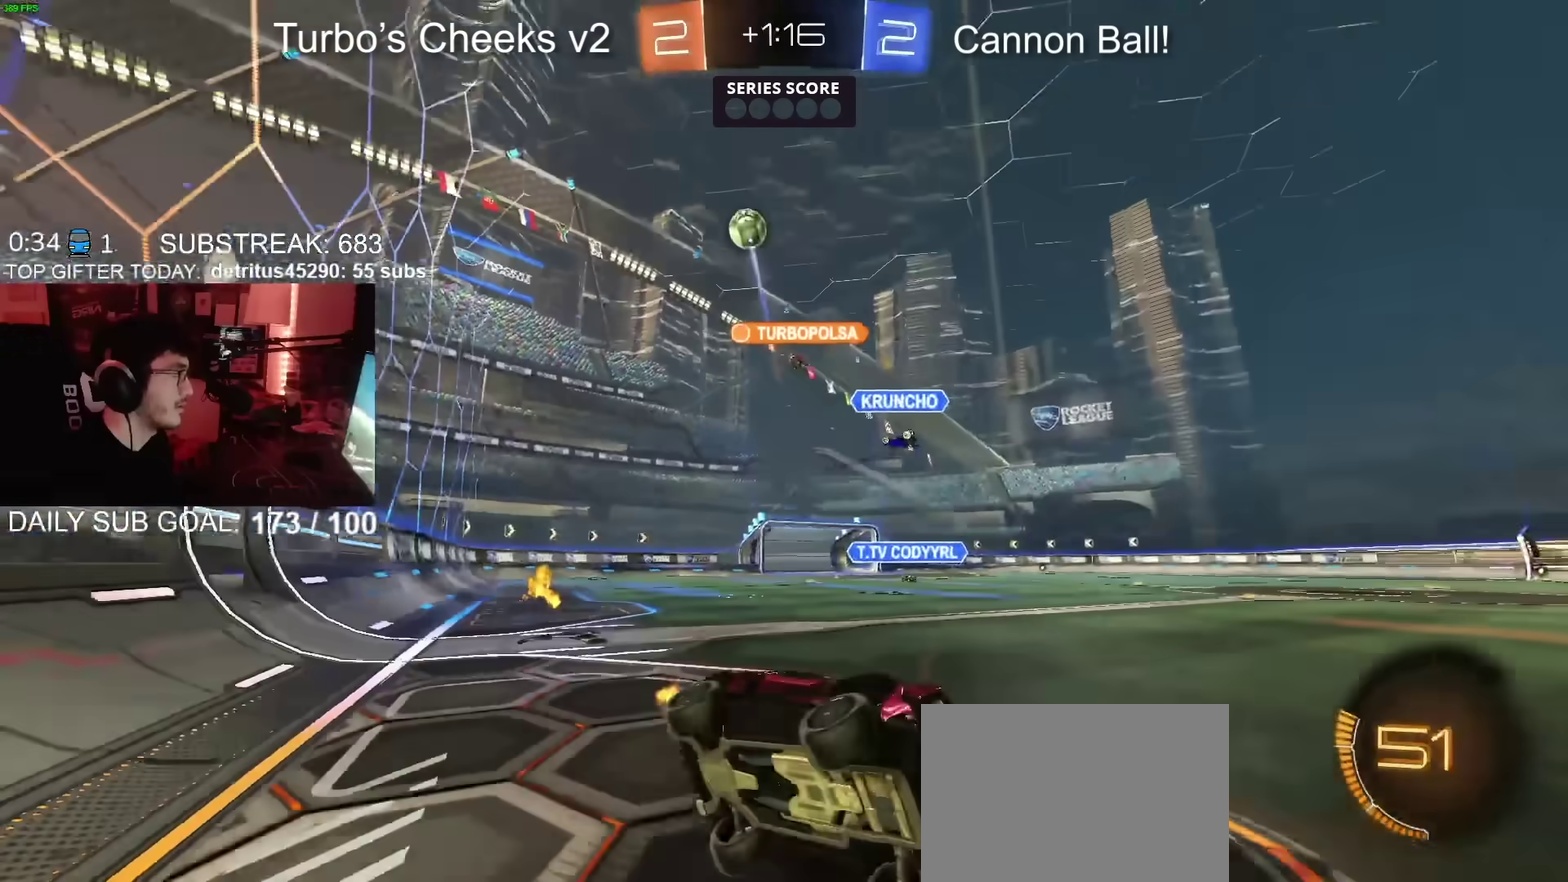
{"buttons": ["R2"], "left_stick": "right", "right_stick": "center"}
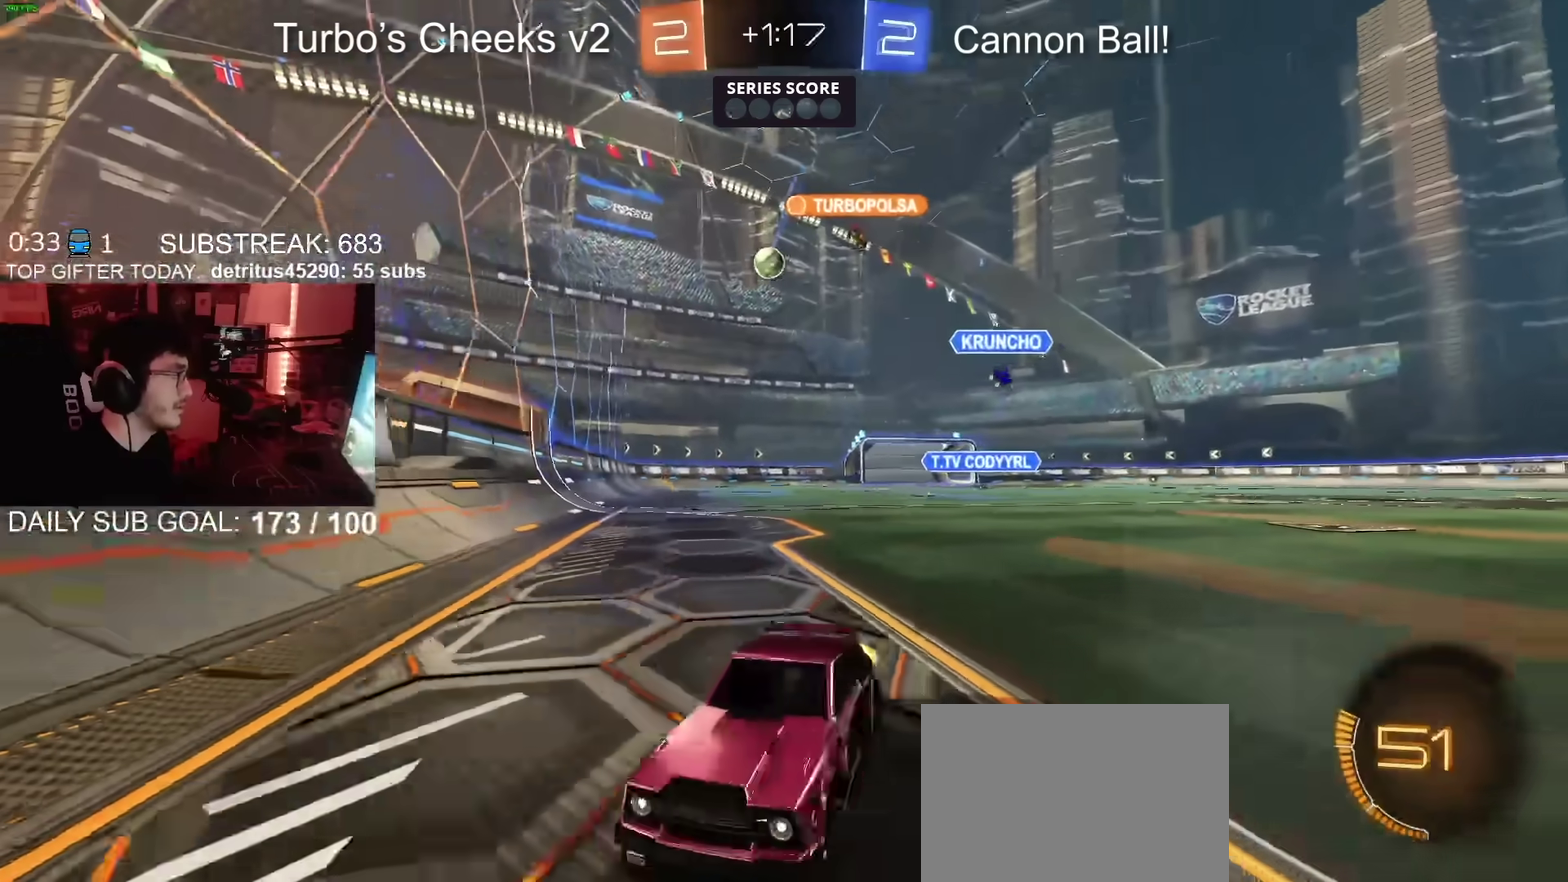
{"buttons": ["CIRCLE", "R2"], "left_stick": "up-right", "right_stick": "center", "events": [[267, "CIRCLE", "down"], [501, "left_stick", "up-right"]]}
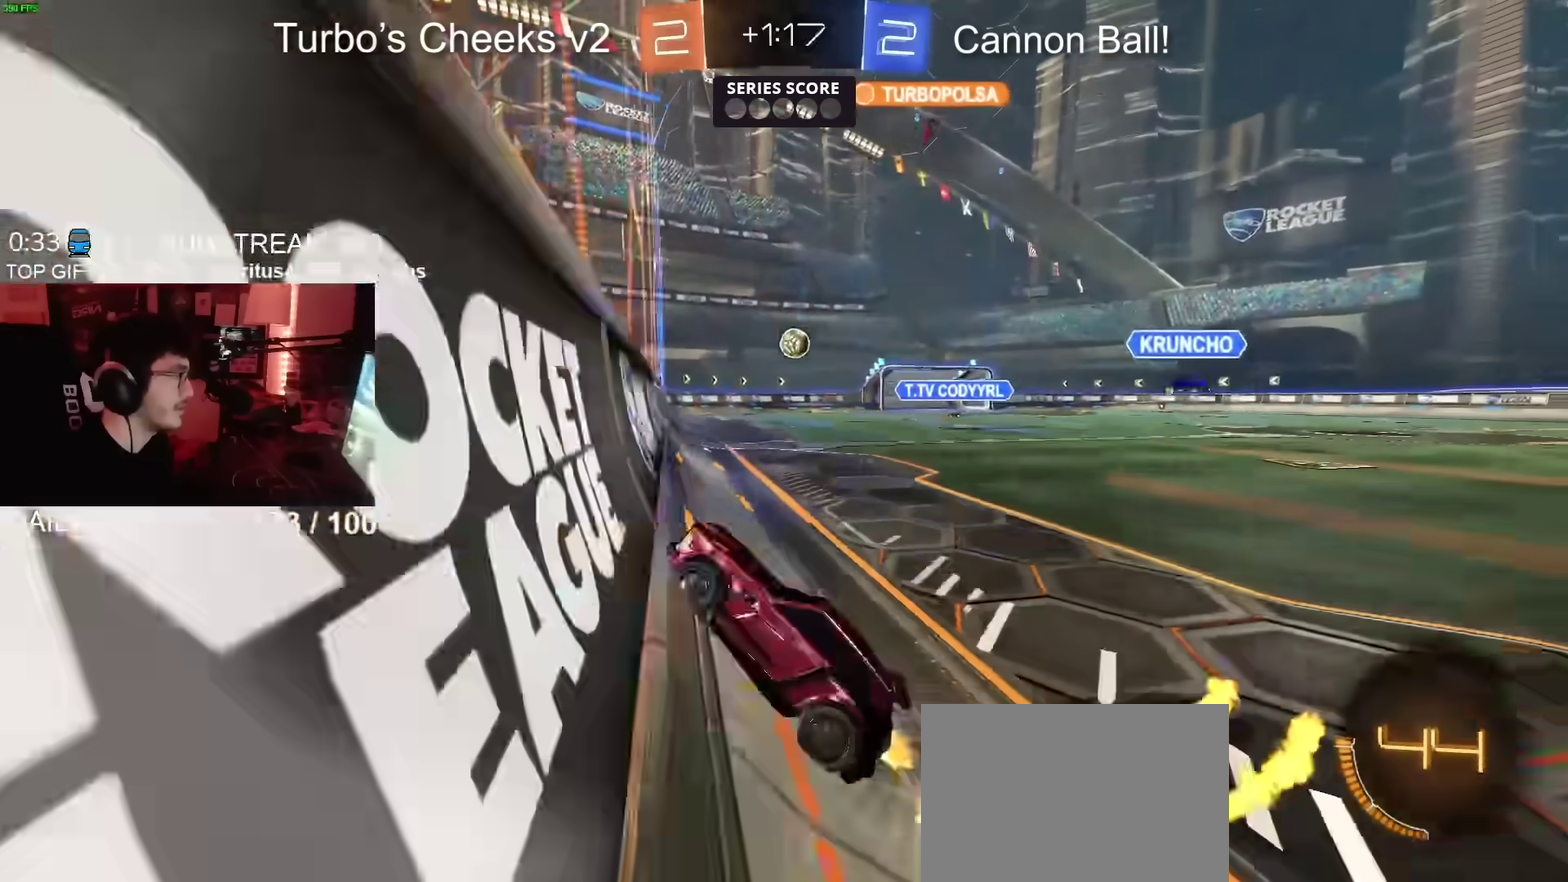
{"buttons": ["CIRCLE", "R2"], "left_stick": "center", "right_stick": "center", "events": [[300, "left_stick", "center"]]}
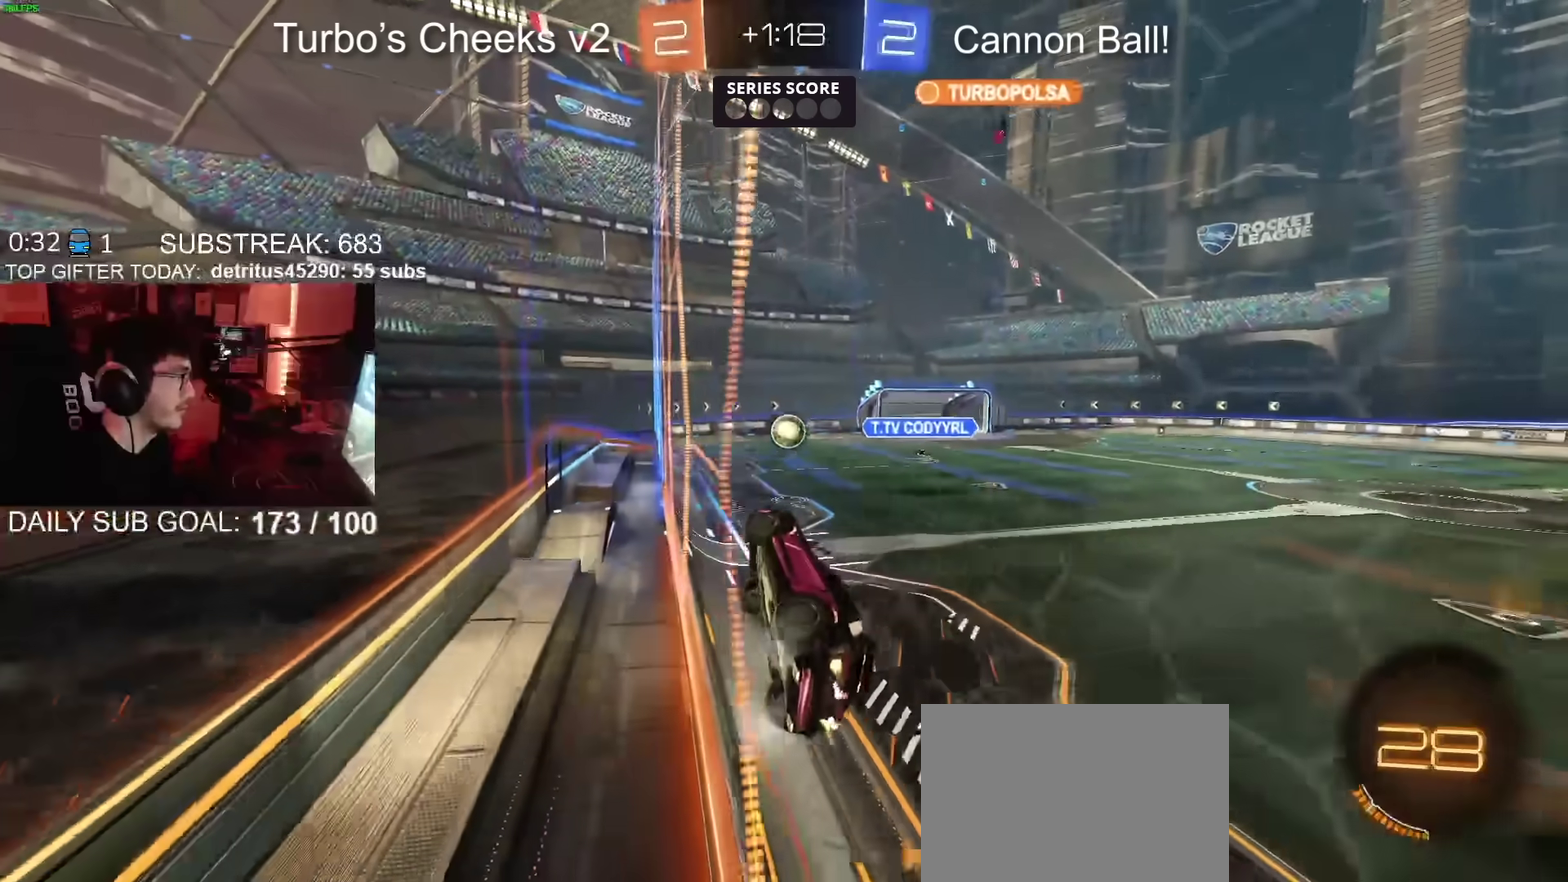
{"buttons": ["R2"], "left_stick": "center", "right_stick": "center", "events": [[251, "CIRCLE", "up"]]}
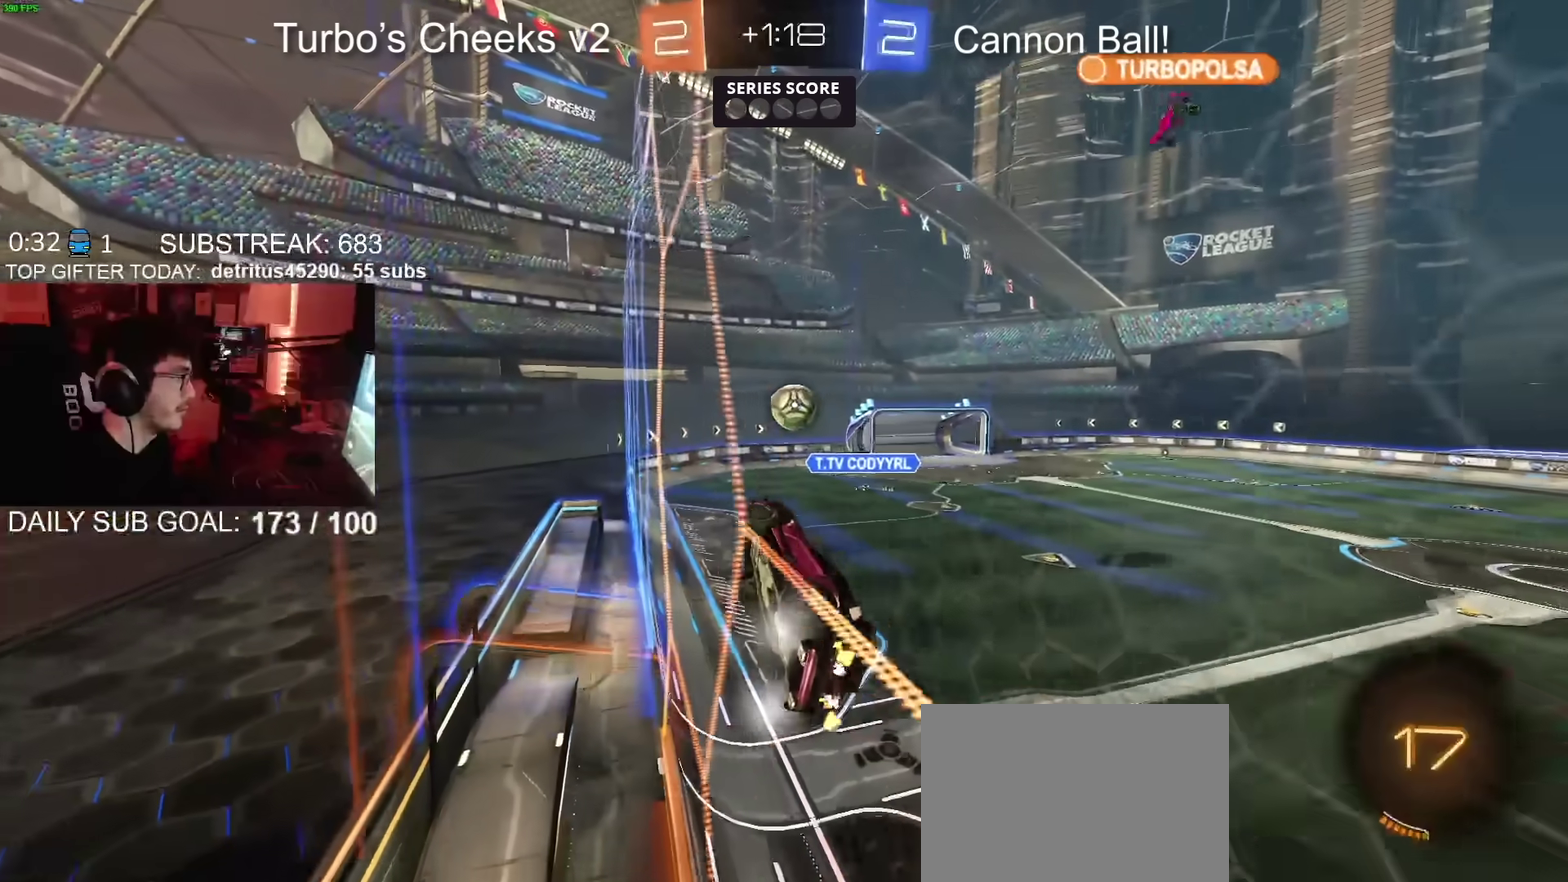
{"buttons": ["CROSS", "SQUARE", "R2"], "left_stick": "center", "right_stick": "center", "events": [[300, "CROSS", "down"], [300, "left_stick", "down-left"], [333, "SQUARE", "down"], [434, "left_stick", "center"]]}
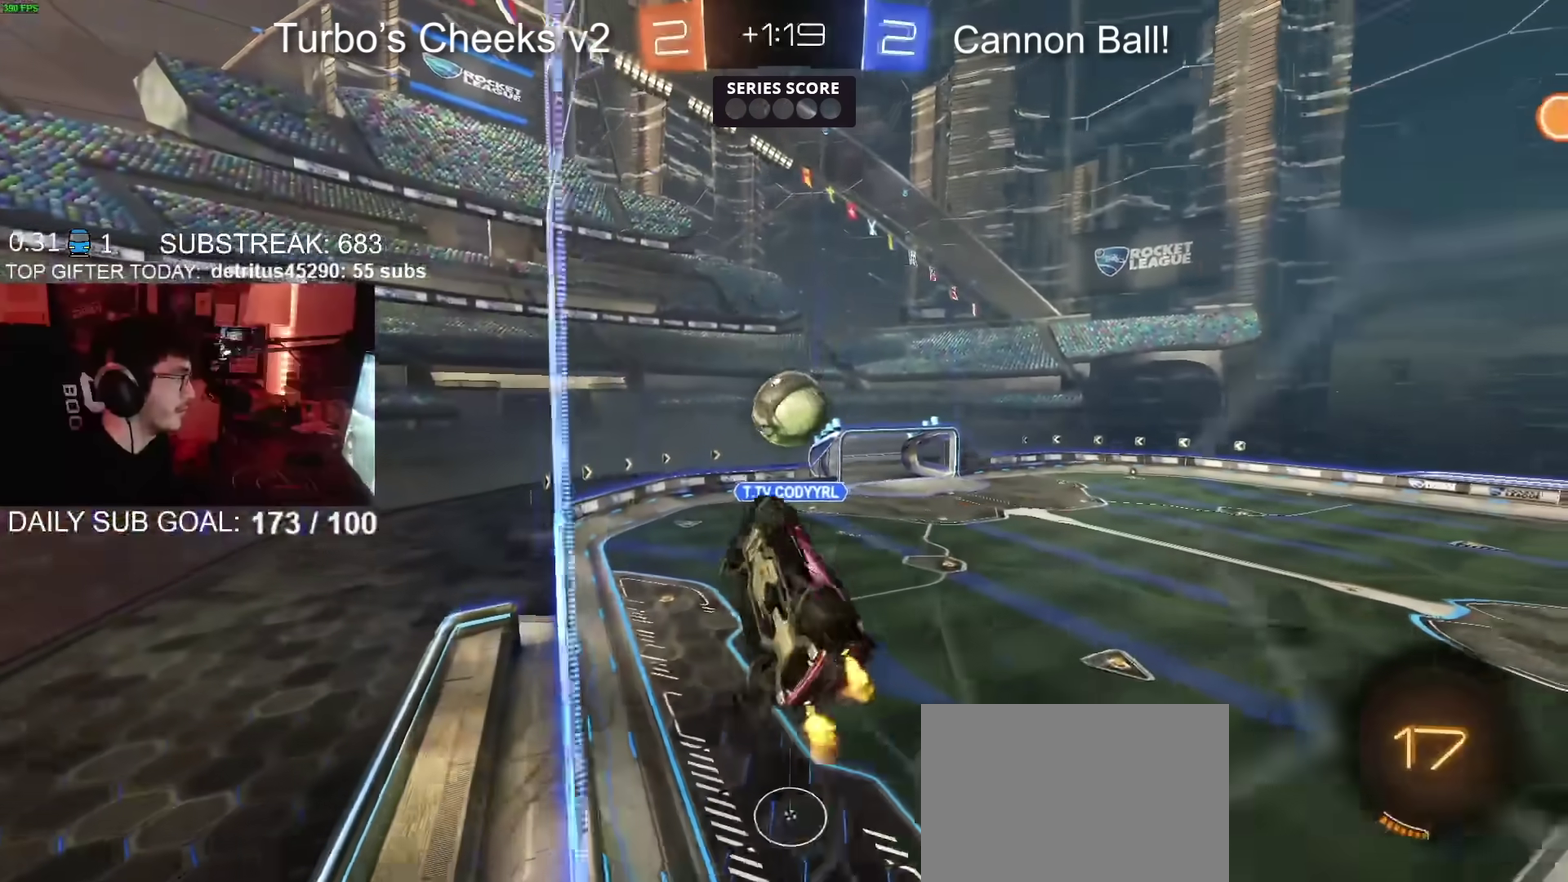
{"buttons": ["CROSS", "CIRCLE", "SQUARE", "R2"], "left_stick": "down", "right_stick": "center", "events": [[67, "left_stick", "down-left"], [100, "SQUARE", "up"], [117, "left_stick", "down"], [167, "CROSS", "up"], [217, "left_stick", "center"], [234, "CIRCLE", "down"], [351, "left_stick", "up-right"], [384, "CROSS", "down"], [417, "SQUARE", "down"], [501, "left_stick", "down"]]}